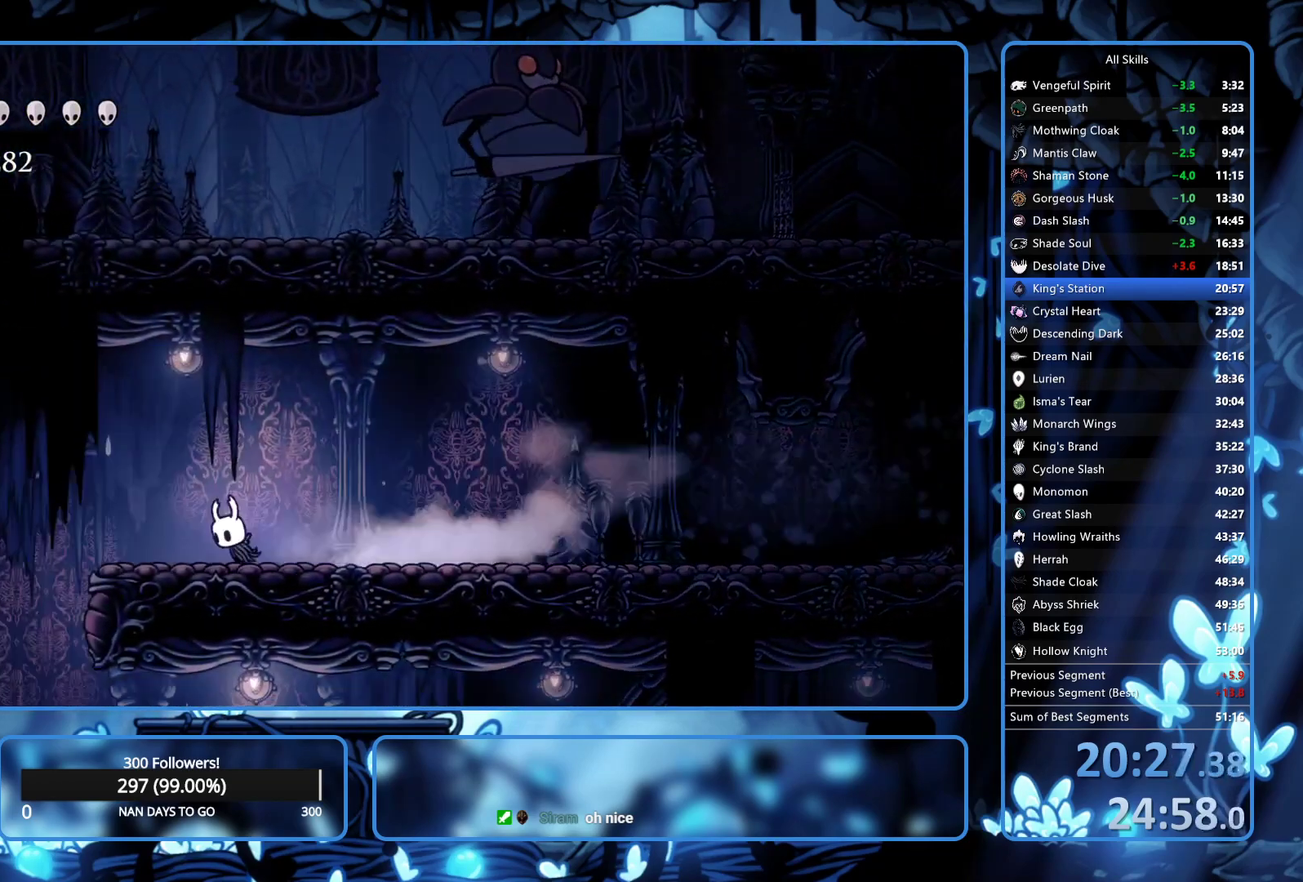
Gameplay with a controller (Xbox layout); each line is a JSON object with the inputs held at the frame after it. "button_events" lists button changes between this image and that frame as [ms after this image, input, new state], when the widget could be followed in between (sticks are given only as held states). Not read: L3 R3.
{"buttons": [], "left_stick": "center", "right_stick": "center", "button_events": [[433, "DPAD_LEFT", "up"]]}
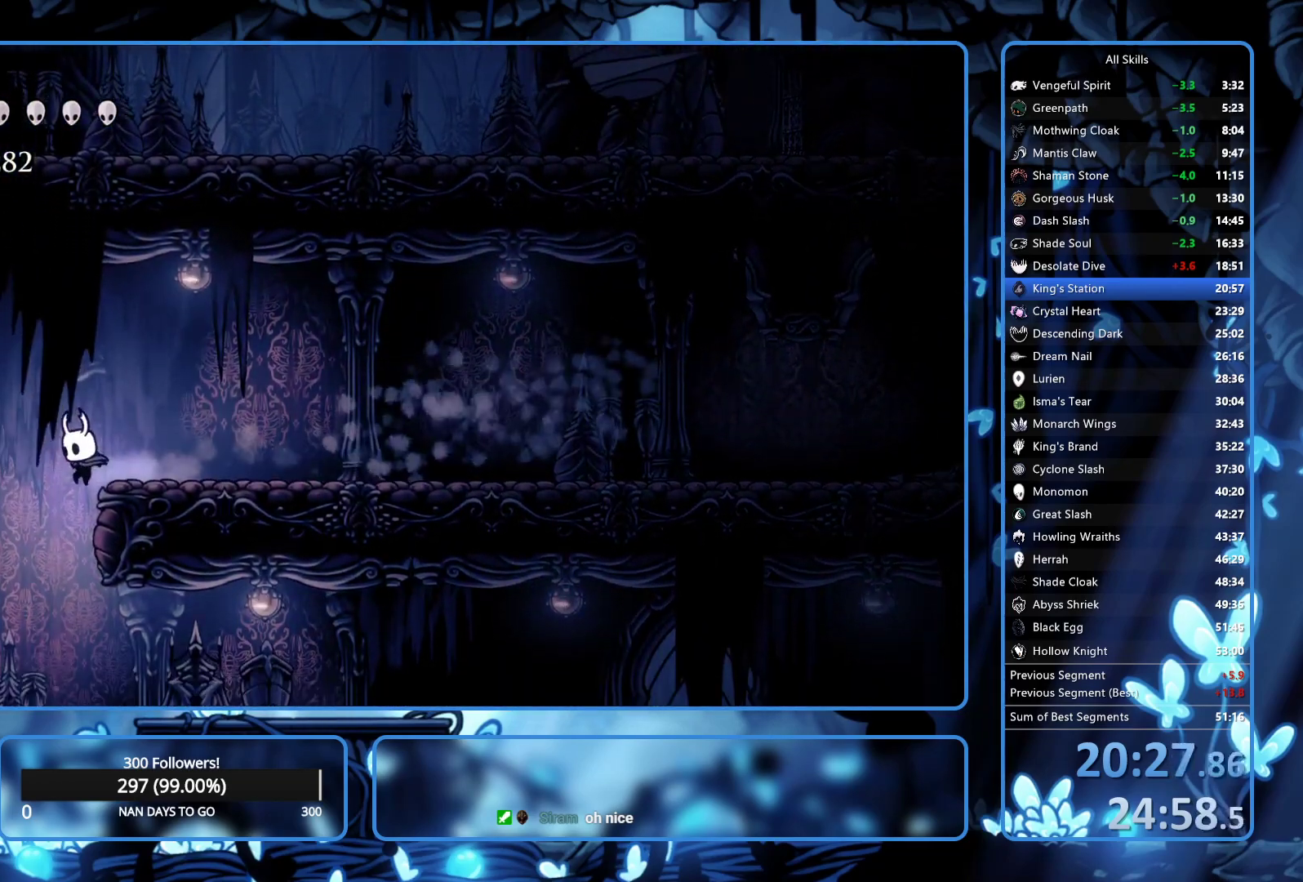
{"buttons": ["R2", "DPAD_RIGHT"], "left_stick": "center", "right_stick": "center", "button_events": [[267, "DPAD_RIGHT", "down"], [350, "R2", "down"], [400, "R2", "up"], [483, "R2", "down"]]}
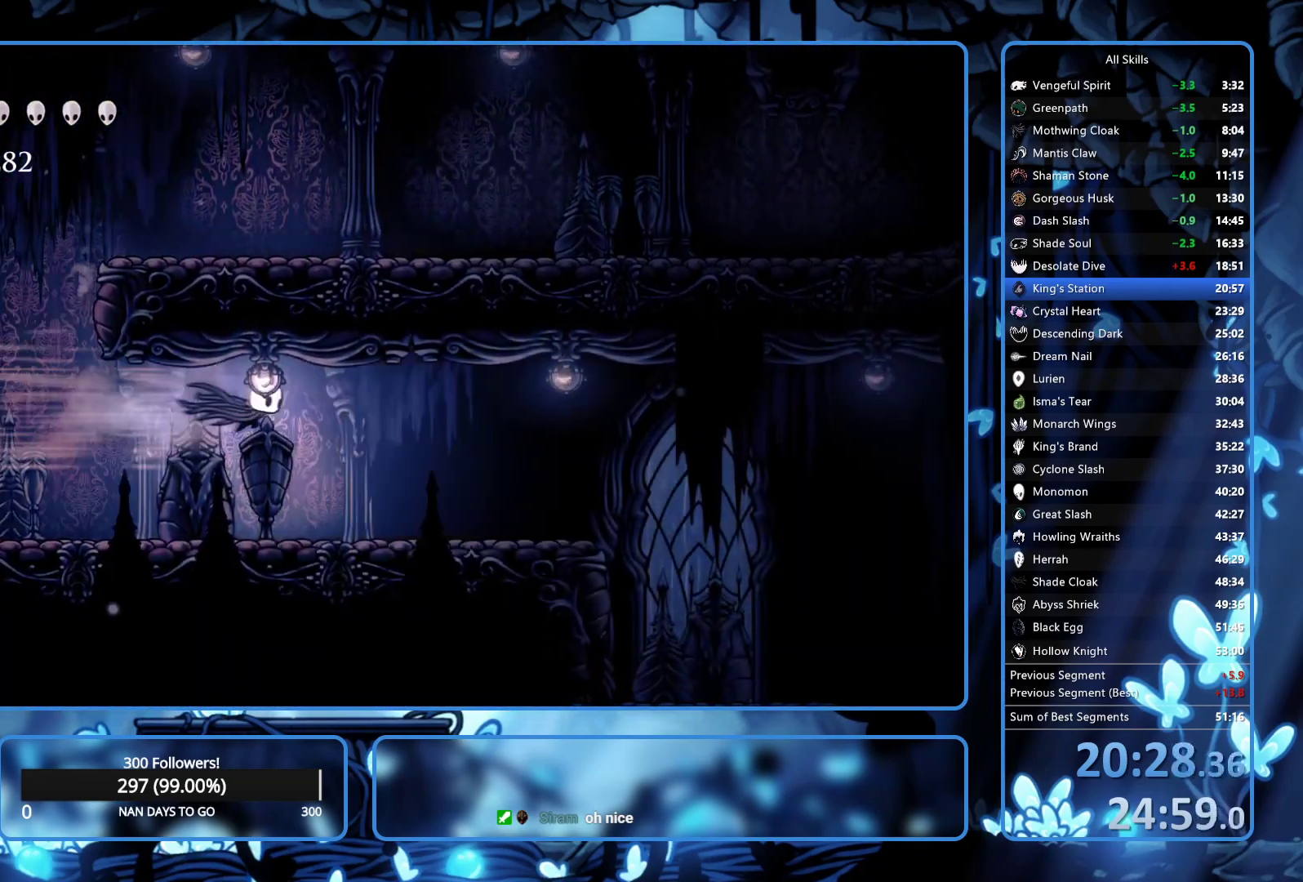
{"buttons": ["R2", "DPAD_RIGHT"], "left_stick": "center", "right_stick": "center", "button_events": [[33, "R2", "up"], [100, "R2", "down"], [183, "R2", "up"], [283, "R2", "down"], [367, "R2", "up"], [450, "R2", "down"]]}
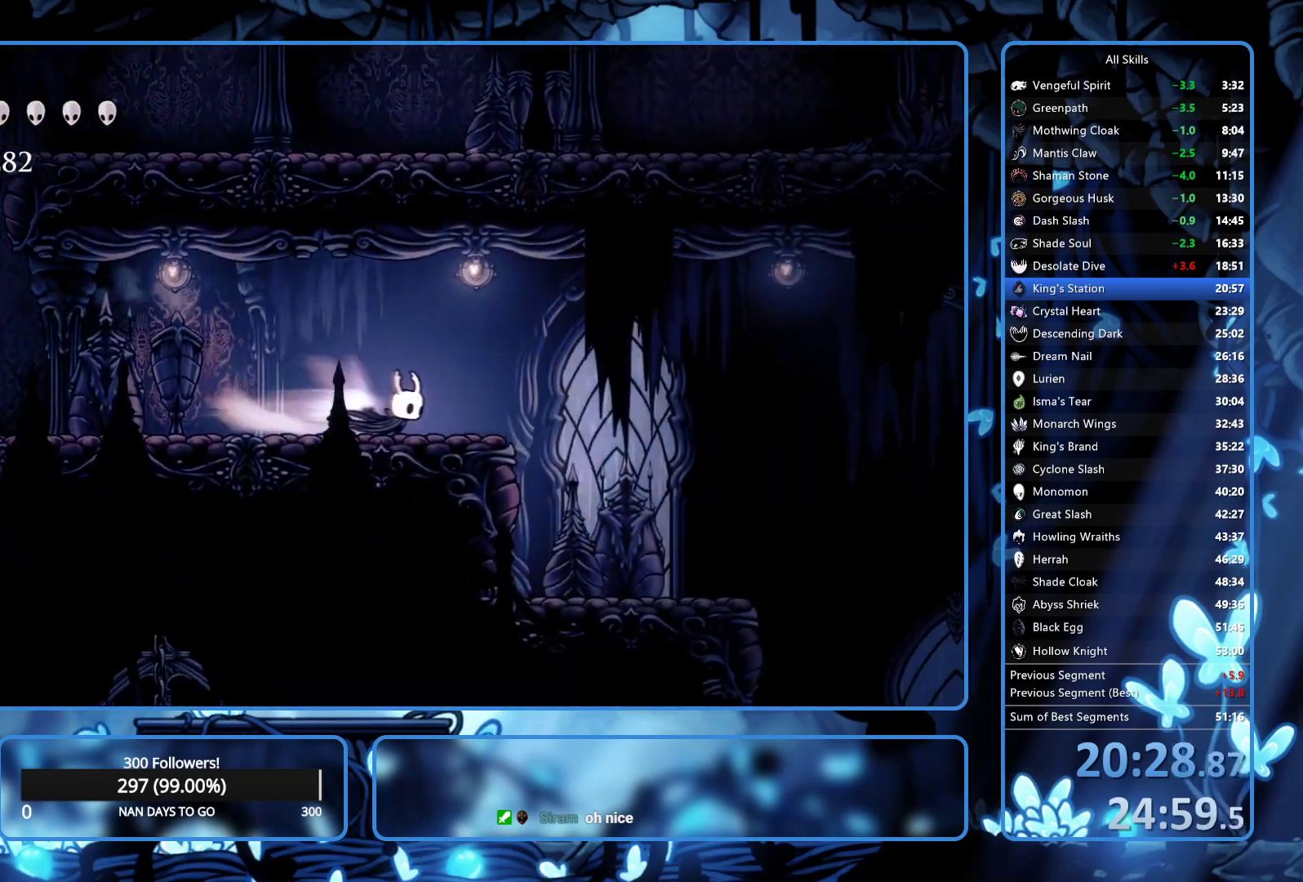
{"buttons": ["DPAD_RIGHT"], "left_stick": "center", "right_stick": "center", "button_events": [[100, "R2", "up"]]}
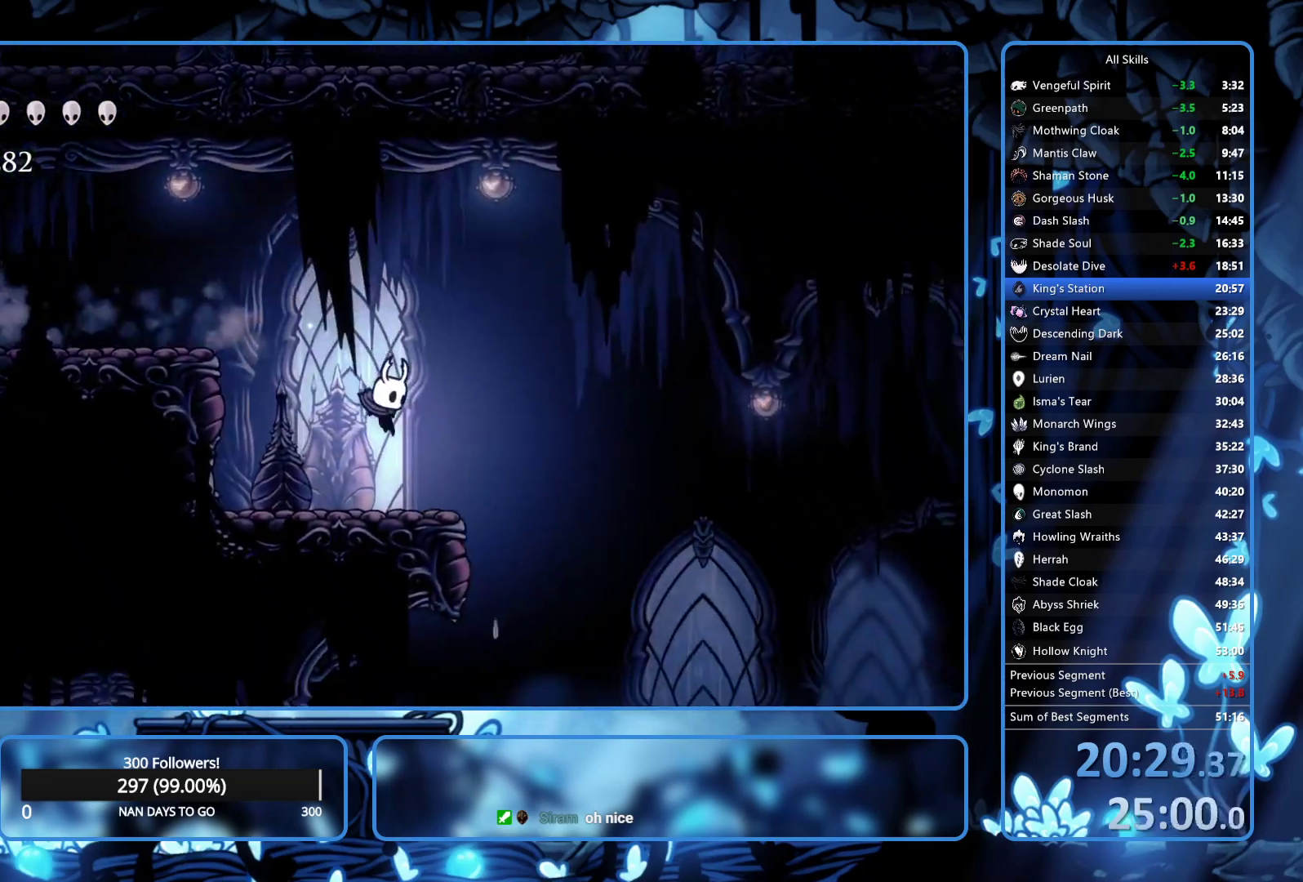
{"buttons": ["DPAD_RIGHT"], "left_stick": "center", "right_stick": "center", "button_events": [[183, "R2", "down"], [300, "R2", "up"]]}
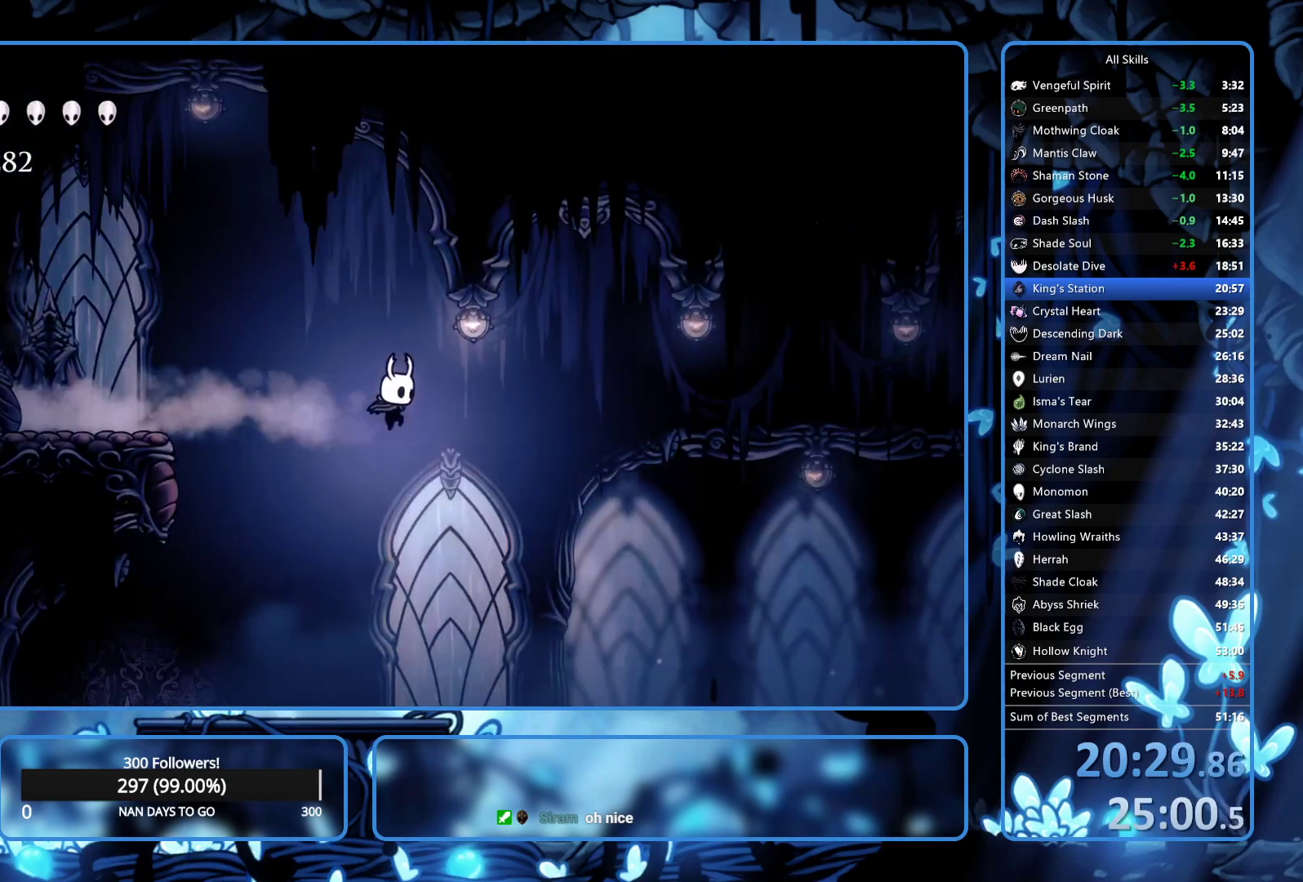
{"buttons": ["R1", "DPAD_DOWN"], "left_stick": "center", "right_stick": "center", "button_events": [[300, "DPAD_DOWN", "down"], [433, "R1", "down"], [483, "DPAD_RIGHT", "up"]]}
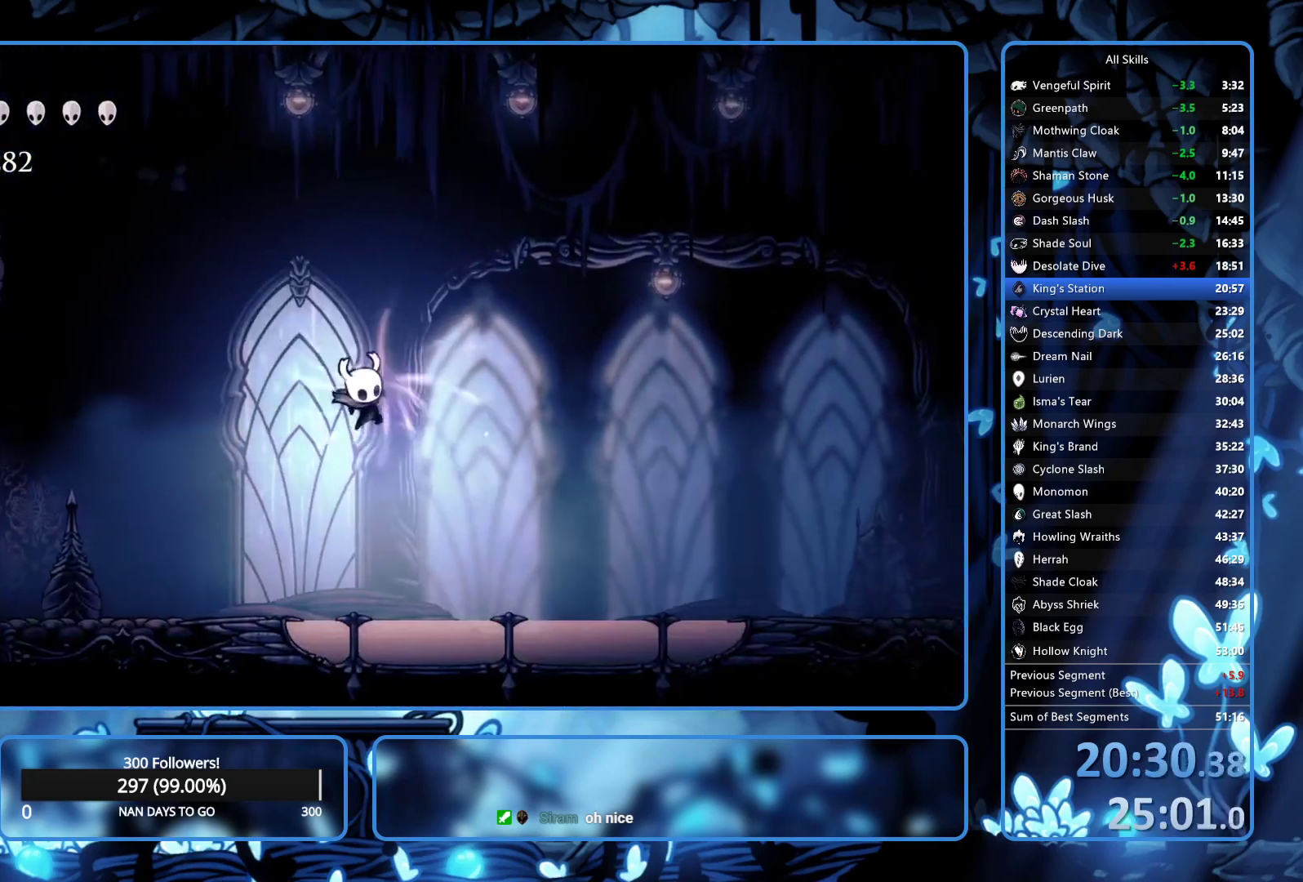
{"buttons": ["DPAD_DOWN"], "left_stick": "center", "right_stick": "center", "button_events": [[33, "R1", "up"]]}
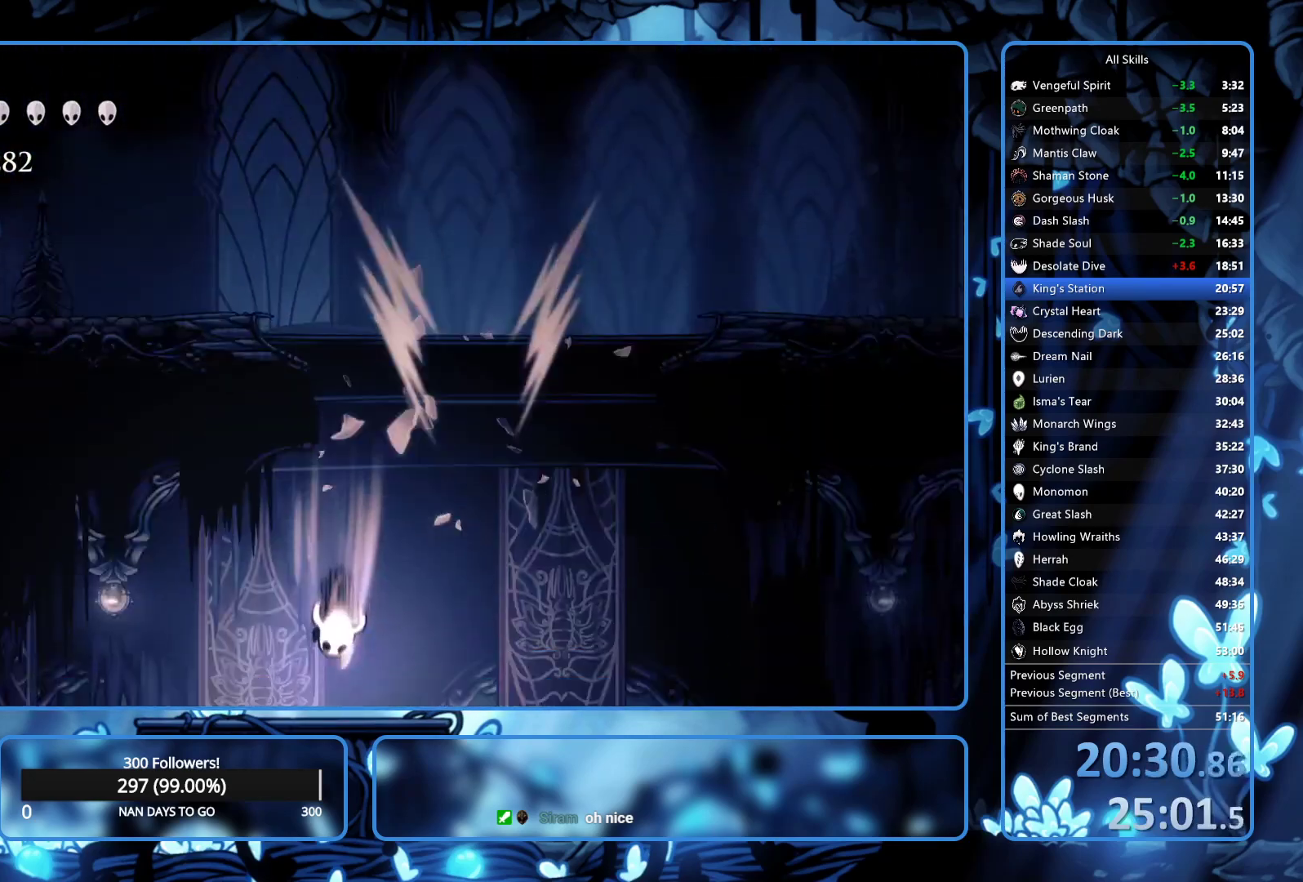
{"buttons": ["DPAD_DOWN"], "left_stick": "center", "right_stick": "center", "button_events": []}
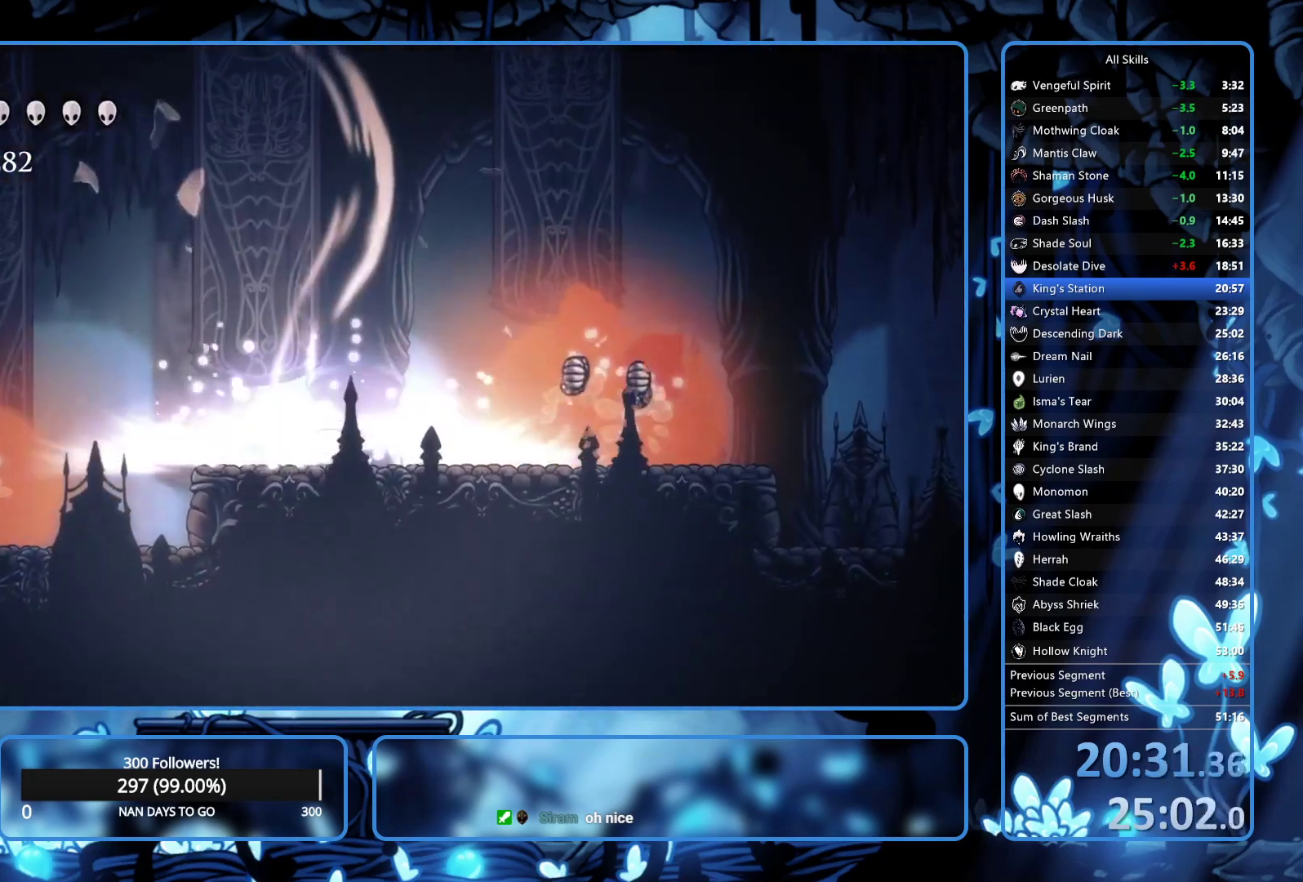
{"buttons": ["R2", "DPAD_LEFT"], "left_stick": "center", "right_stick": "center", "button_events": [[100, "DPAD_DOWN", "up"], [300, "DPAD_LEFT", "down"], [483, "R2", "down"]]}
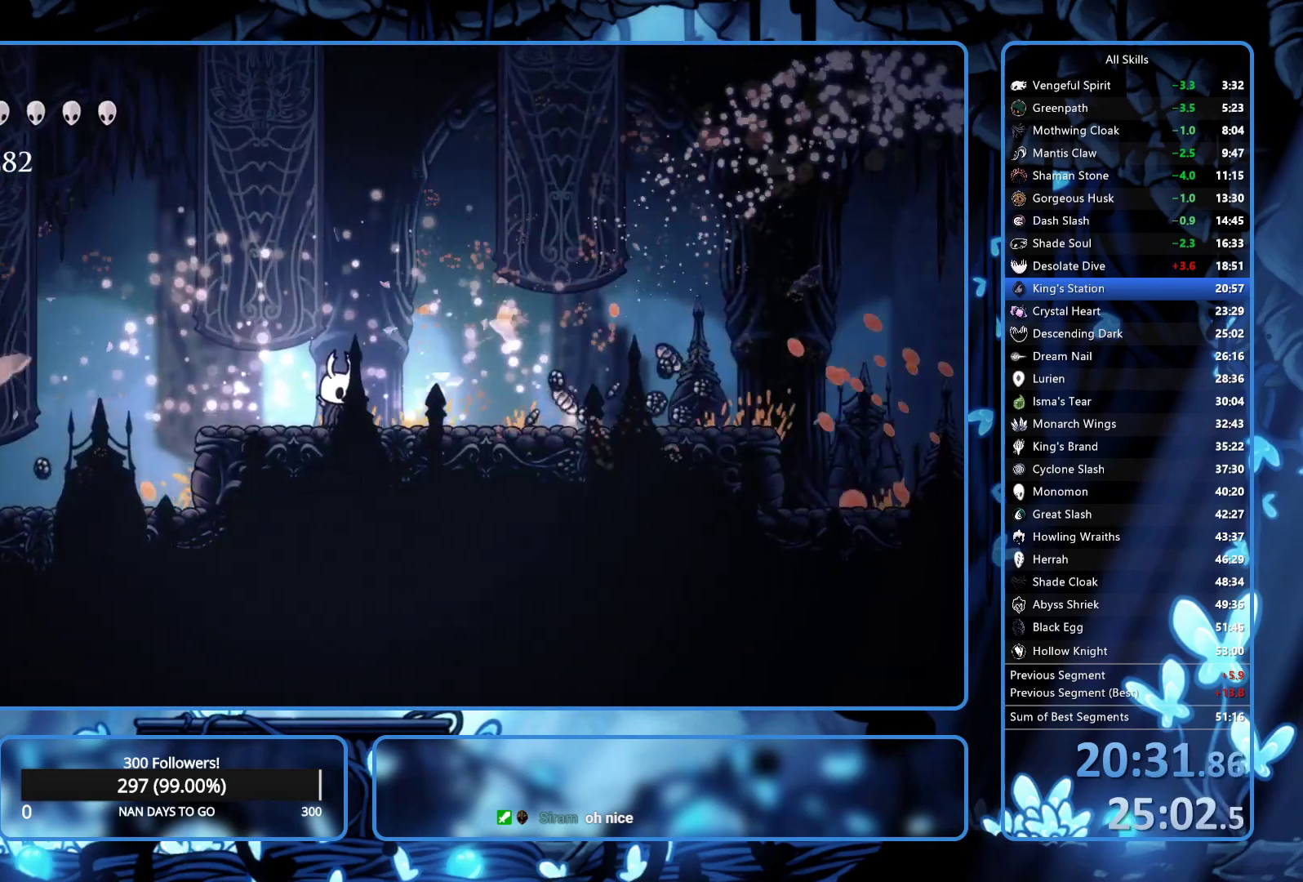
{"buttons": ["DPAD_LEFT"], "left_stick": "center", "right_stick": "center", "button_events": [[67, "R2", "up"], [167, "R2", "down"], [233, "R2", "up"], [300, "R2", "down"], [400, "R2", "up"]]}
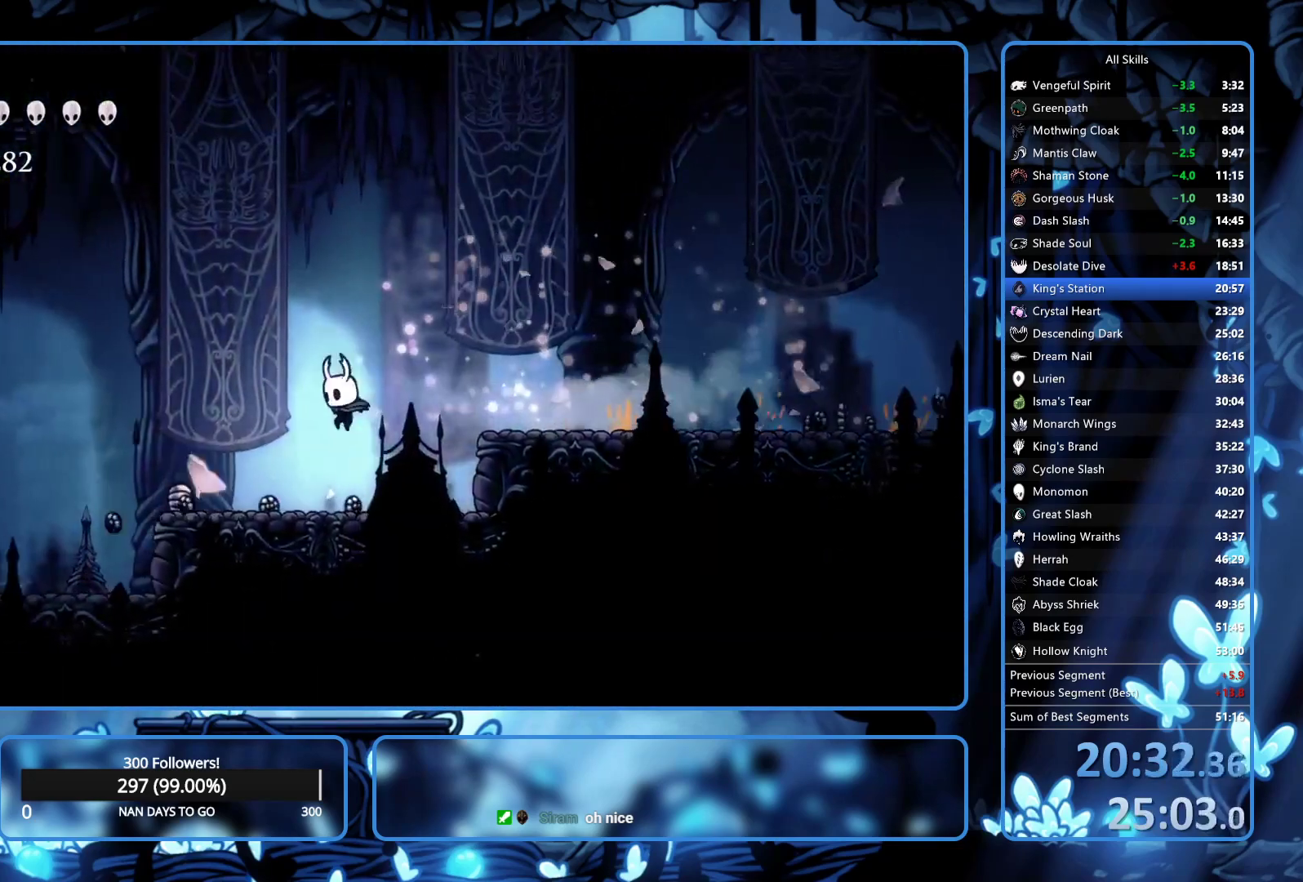
{"buttons": ["DPAD_LEFT"], "left_stick": "center", "right_stick": "center", "button_events": []}
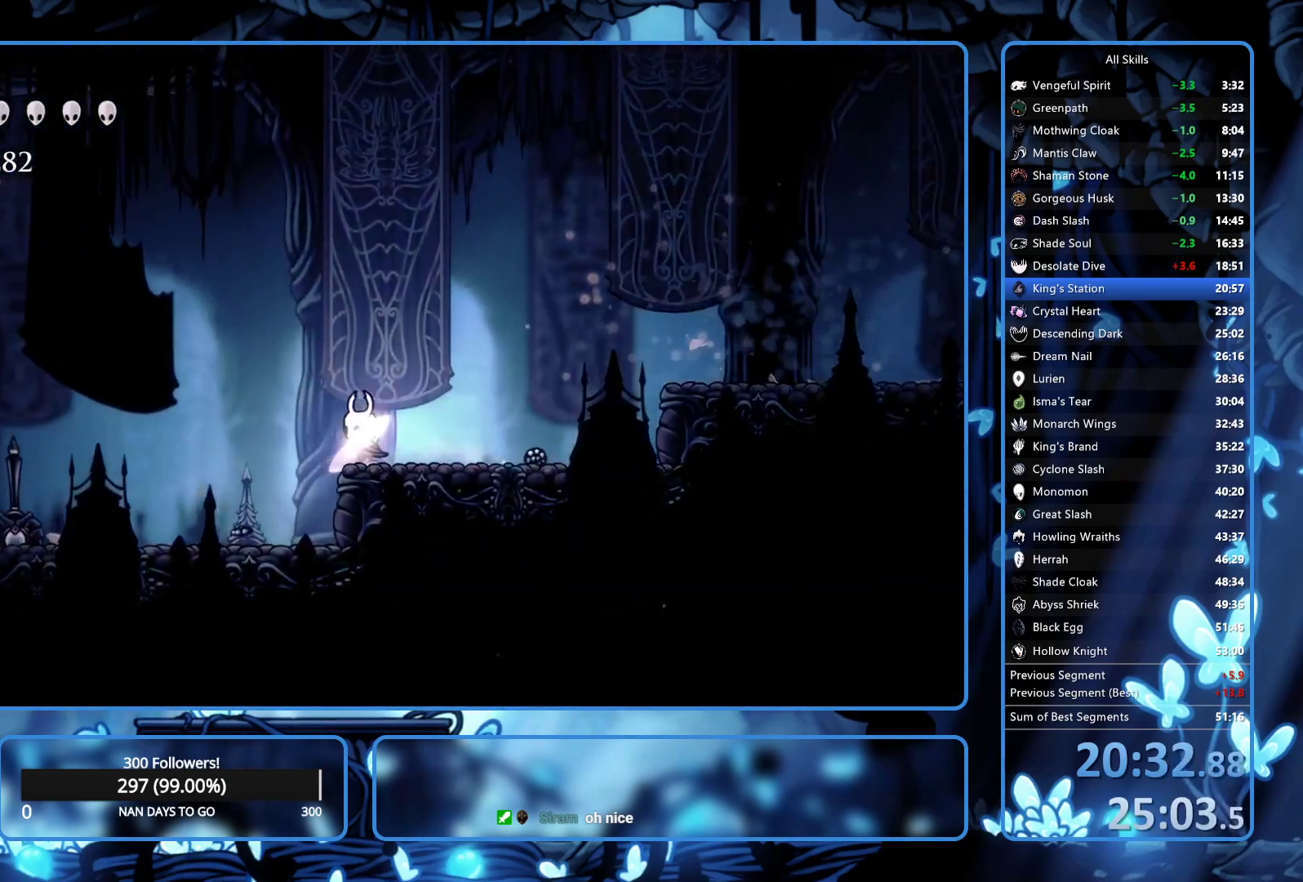
{"buttons": ["A", "DPAD_RIGHT"], "left_stick": "center", "right_stick": "center", "button_events": [[33, "DPAD_LEFT", "up"], [50, "DPAD_RIGHT", "down"], [100, "R2", "down"], [217, "R2", "up"], [383, "A", "down"]]}
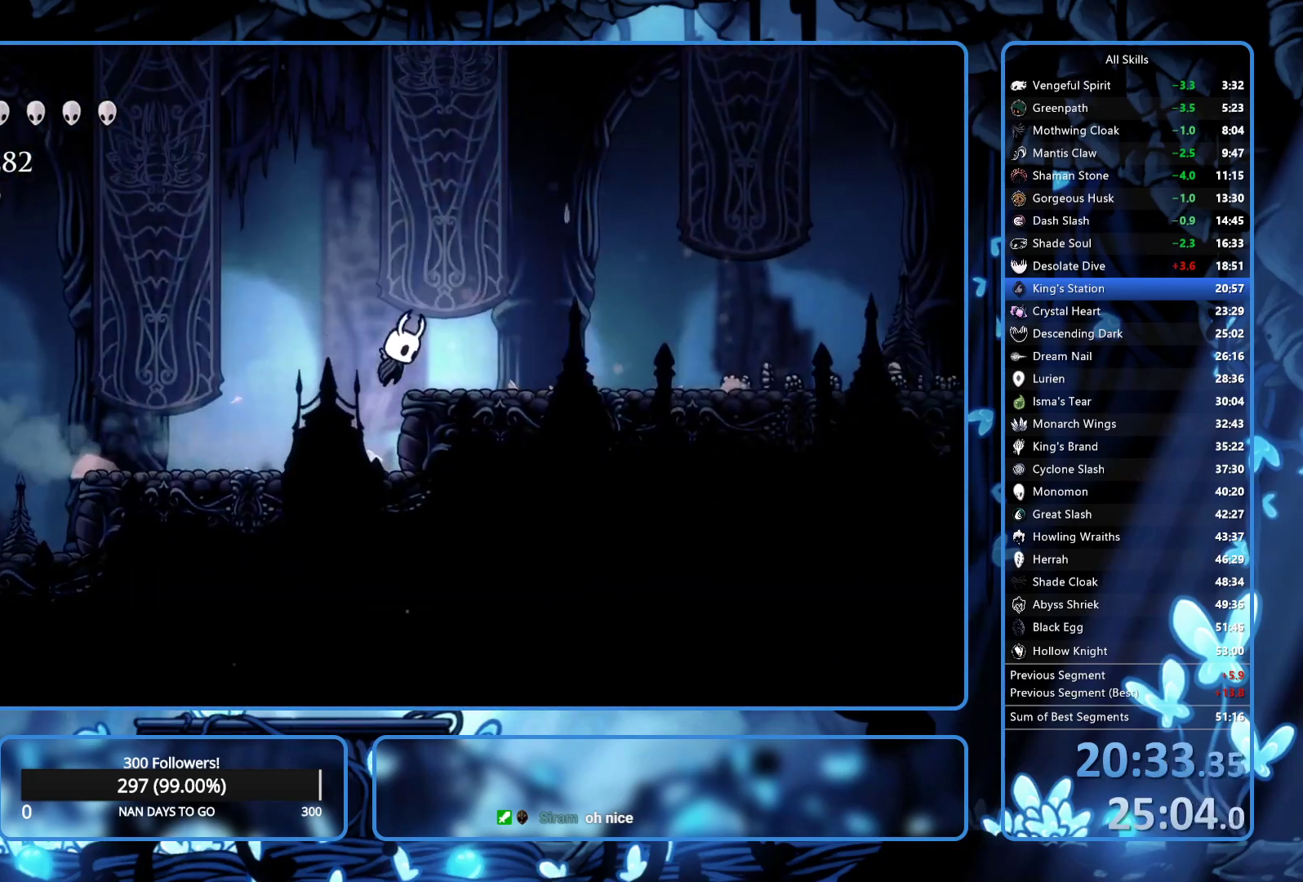
{"buttons": ["DPAD_RIGHT"], "left_stick": "center", "right_stick": "center", "button_events": [[50, "A", "up"], [267, "R2", "down"], [417, "R2", "up"]]}
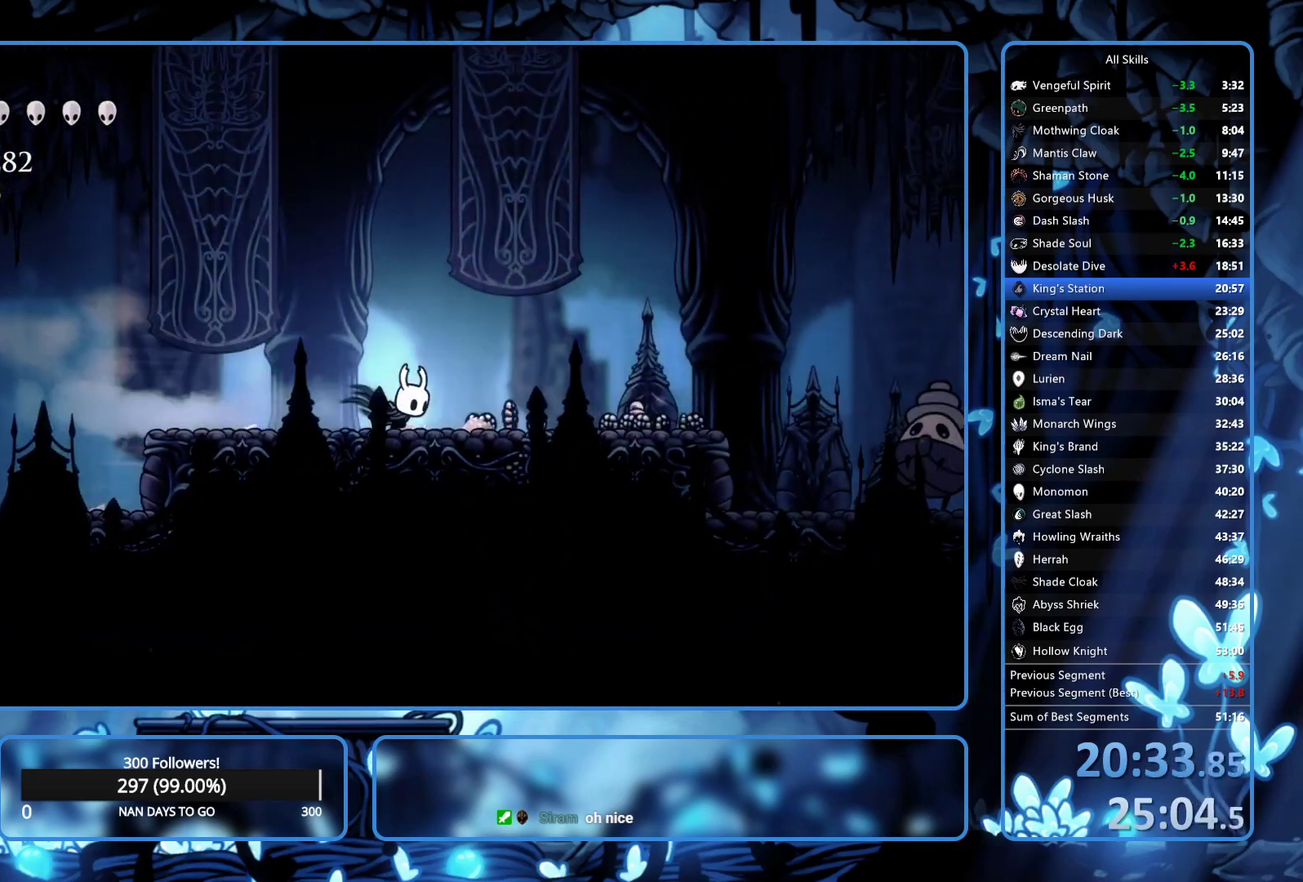
{"buttons": ["DPAD_RIGHT"], "left_stick": "center", "right_stick": "center", "button_events": []}
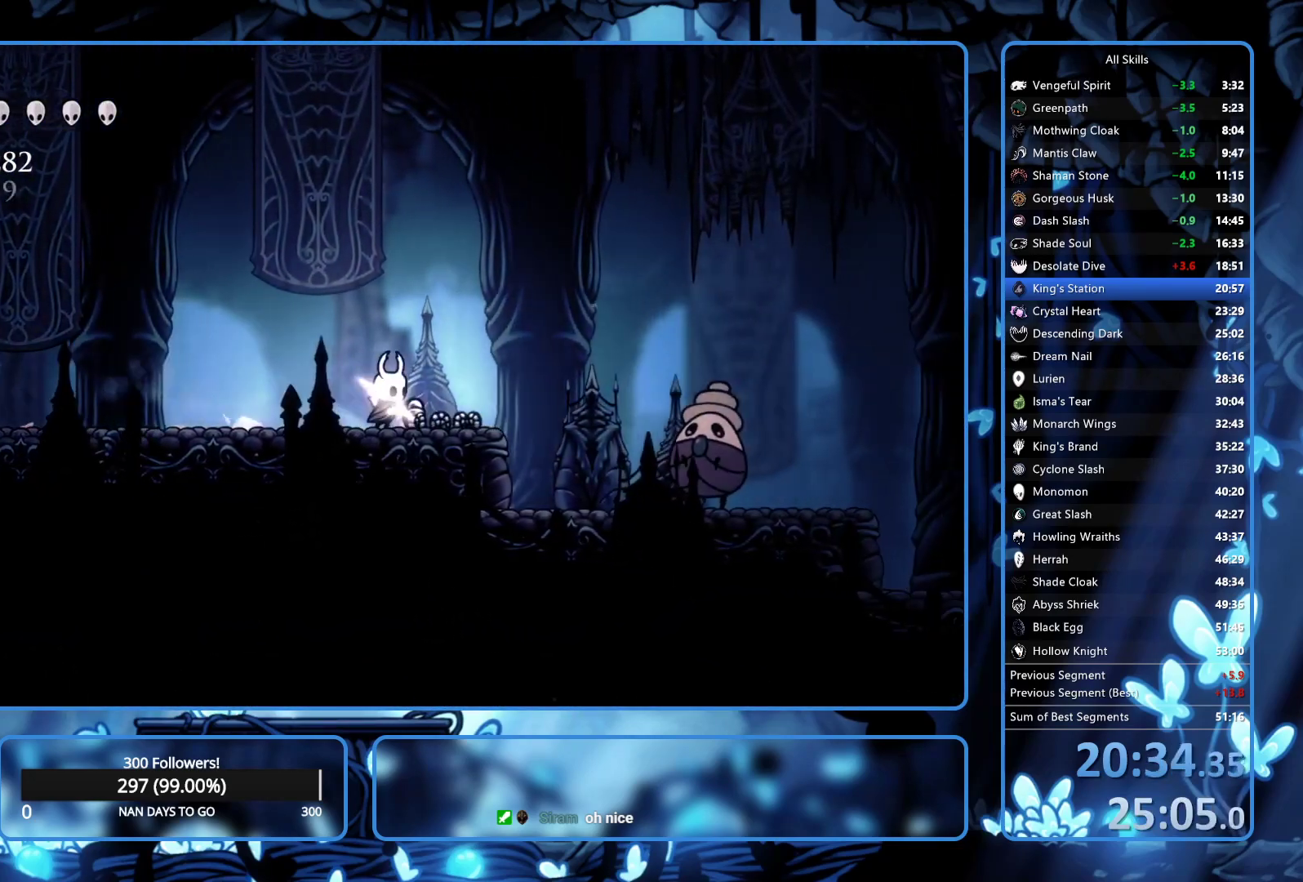
{"buttons": ["DPAD_RIGHT"], "left_stick": "center", "right_stick": "center", "button_events": [[217, "A", "down"], [367, "R2", "down"], [400, "A", "up"], [500, "R2", "up"]]}
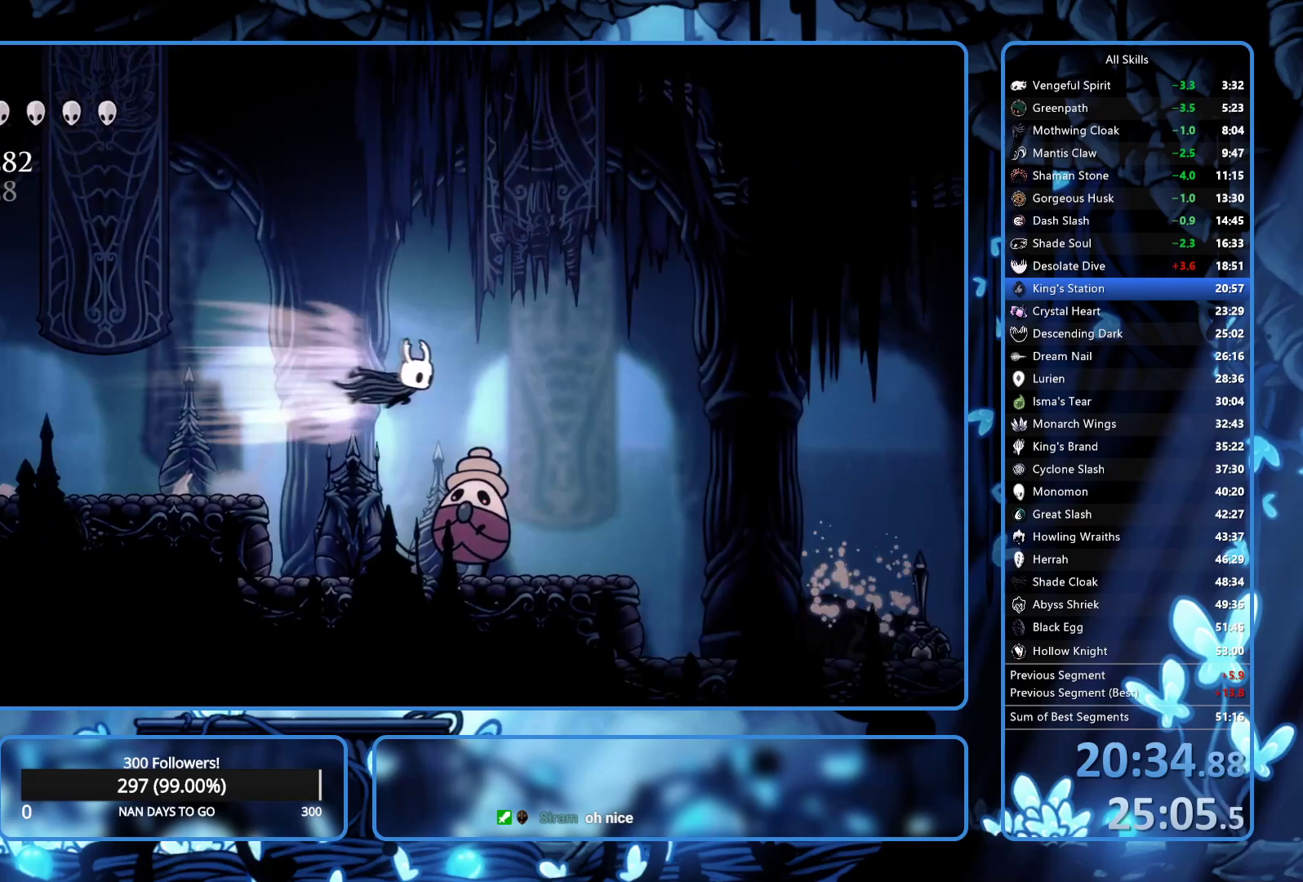
{"buttons": ["X"], "left_stick": "center", "right_stick": "center", "button_events": [[367, "DPAD_RIGHT", "up"], [400, "DPAD_LEFT", "down"], [433, "X", "down"], [483, "DPAD_LEFT", "up"]]}
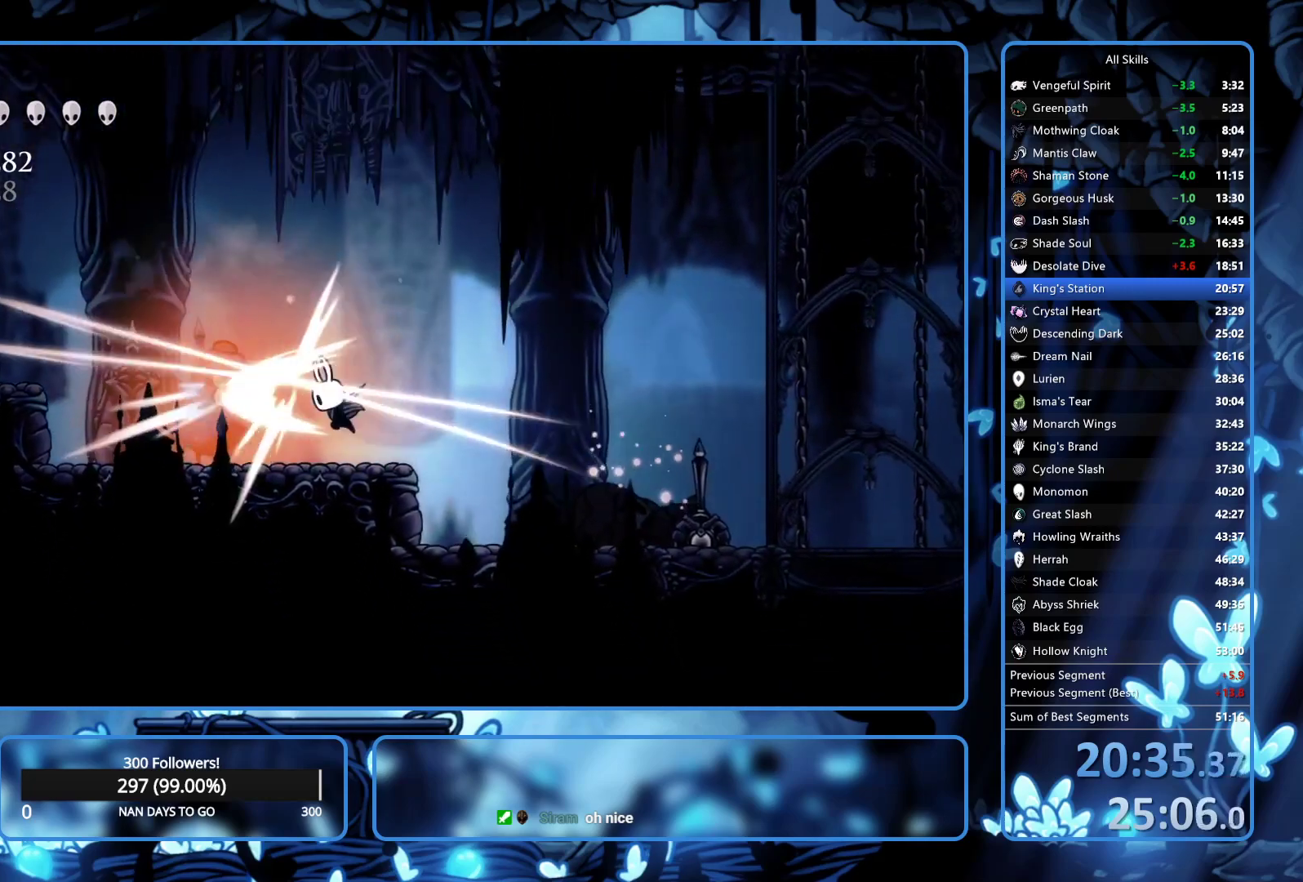
{"buttons": ["DPAD_RIGHT"], "left_stick": "center", "right_stick": "center", "button_events": [[17, "DPAD_RIGHT", "down"], [50, "X", "up"], [100, "R2", "down"], [217, "R2", "up"], [300, "R2", "down"], [367, "R2", "up"], [417, "R2", "down"], [500, "R2", "up"]]}
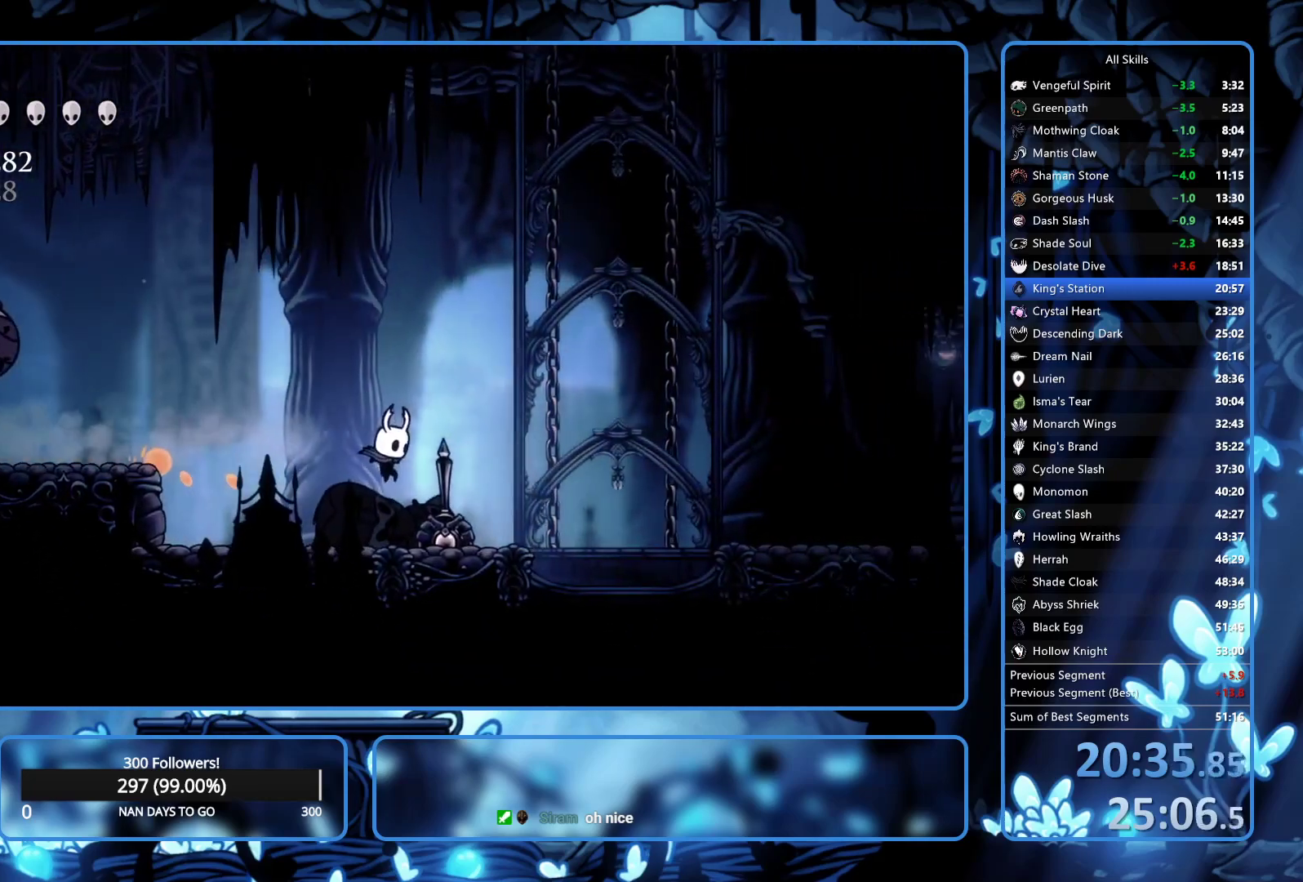
{"buttons": ["R2", "DPAD_RIGHT"], "left_stick": "center", "right_stick": "center", "button_events": [[217, "A", "down"], [283, "R2", "down"], [367, "A", "up"], [433, "R2", "up"], [483, "R2", "down"]]}
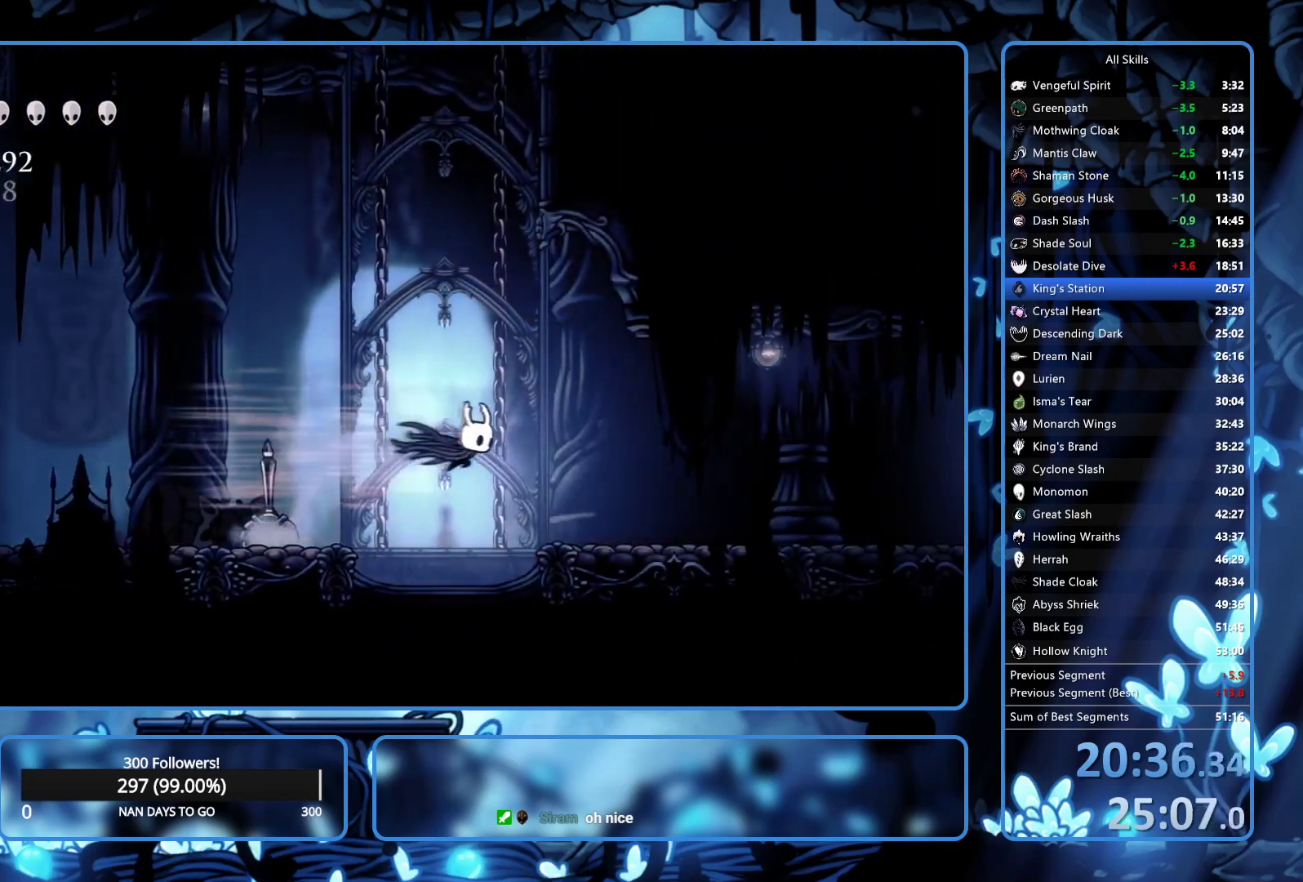
{"buttons": ["R2", "DPAD_RIGHT"], "left_stick": "center", "right_stick": "center", "button_events": [[67, "R2", "up"], [133, "R2", "down"]]}
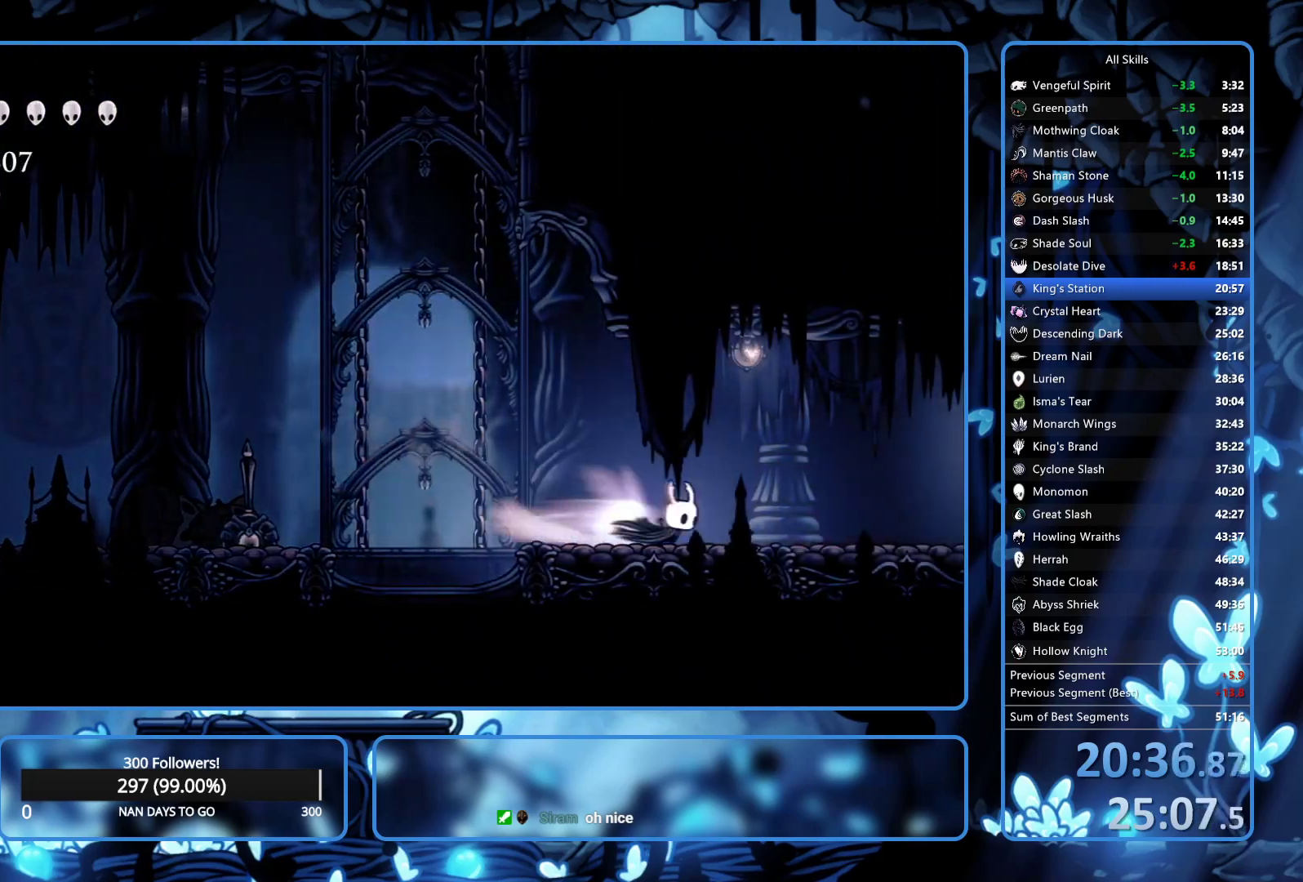
{"buttons": ["DPAD_RIGHT"], "left_stick": "center", "right_stick": "center", "button_events": [[17, "R2", "up"], [67, "R2", "down"], [117, "R2", "up"], [167, "R2", "down"], [233, "R2", "up"]]}
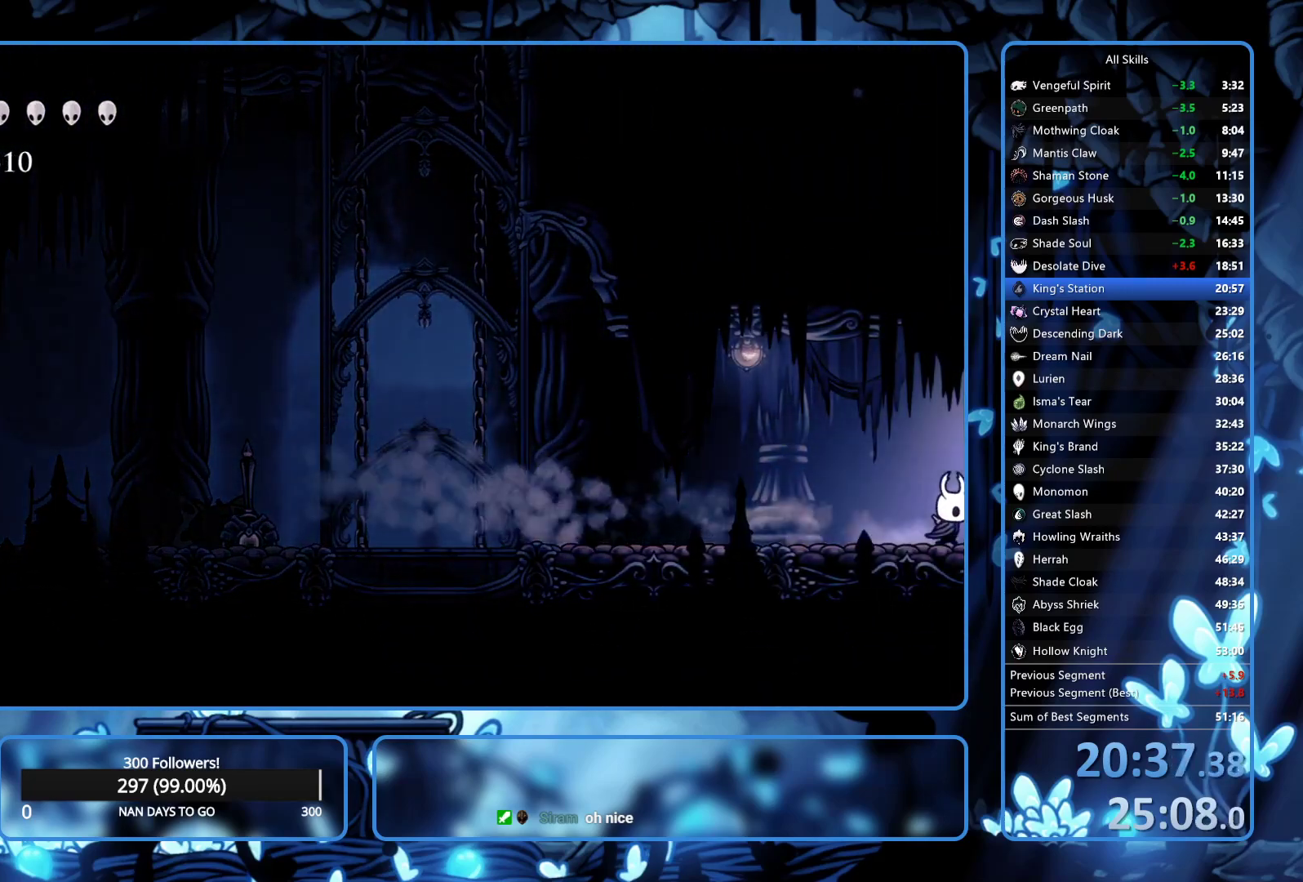
{"buttons": ["R2", "DPAD_RIGHT"], "left_stick": "center", "right_stick": "center", "button_events": [[367, "R2", "down"], [433, "R2", "up"], [500, "R2", "down"]]}
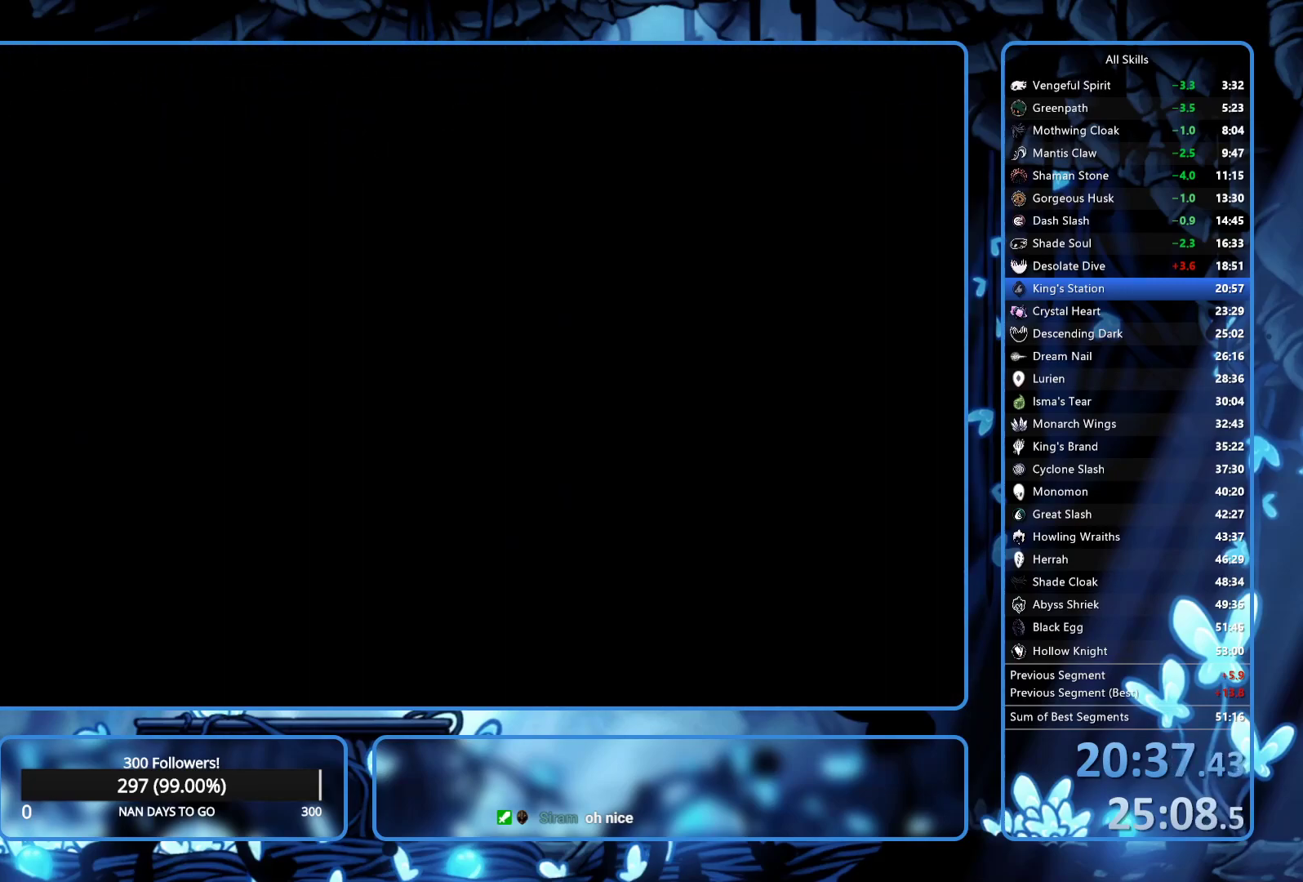
{"buttons": ["DPAD_RIGHT"], "left_stick": "center", "right_stick": "center"}
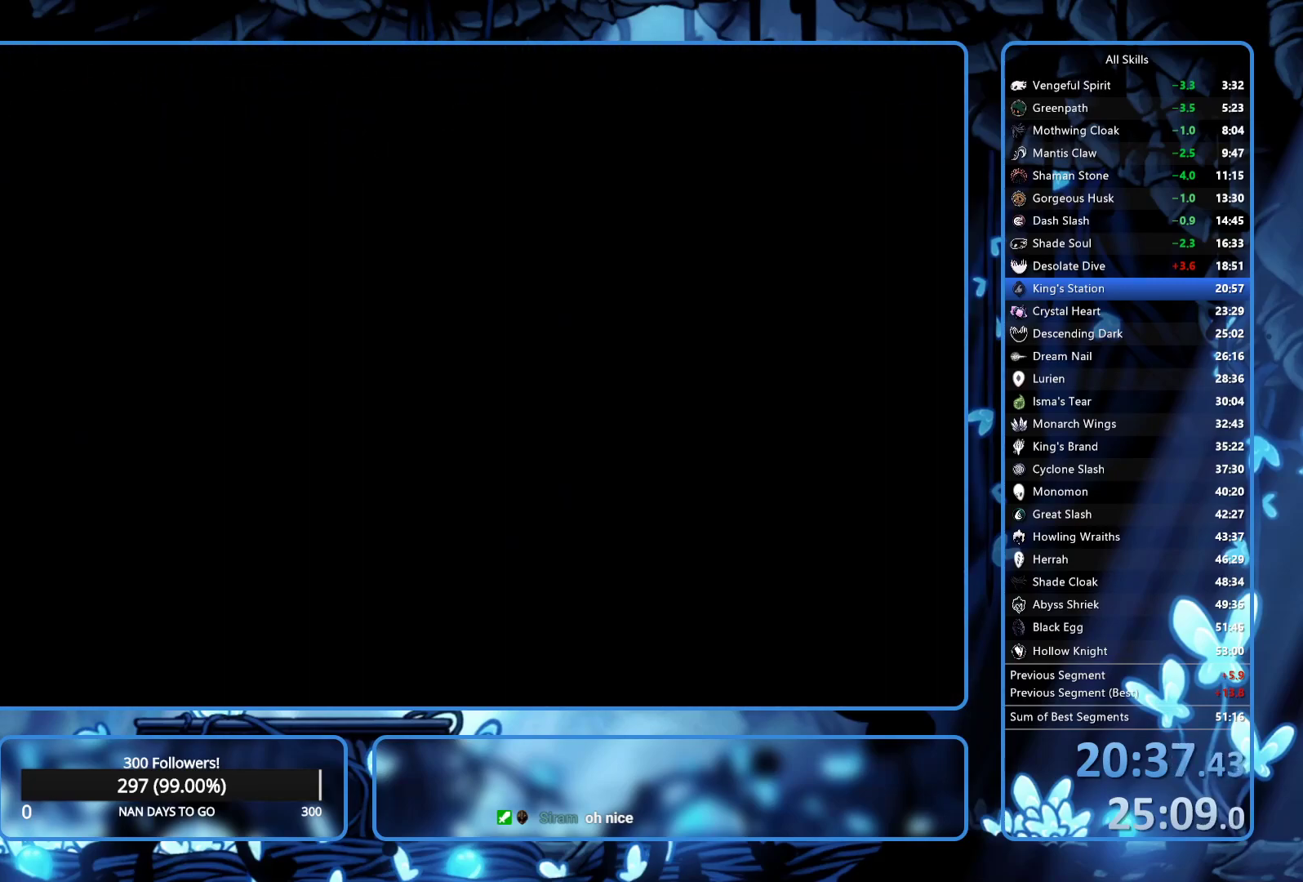
{"buttons": ["R2", "DPAD_RIGHT"], "left_stick": "center", "right_stick": "center"}
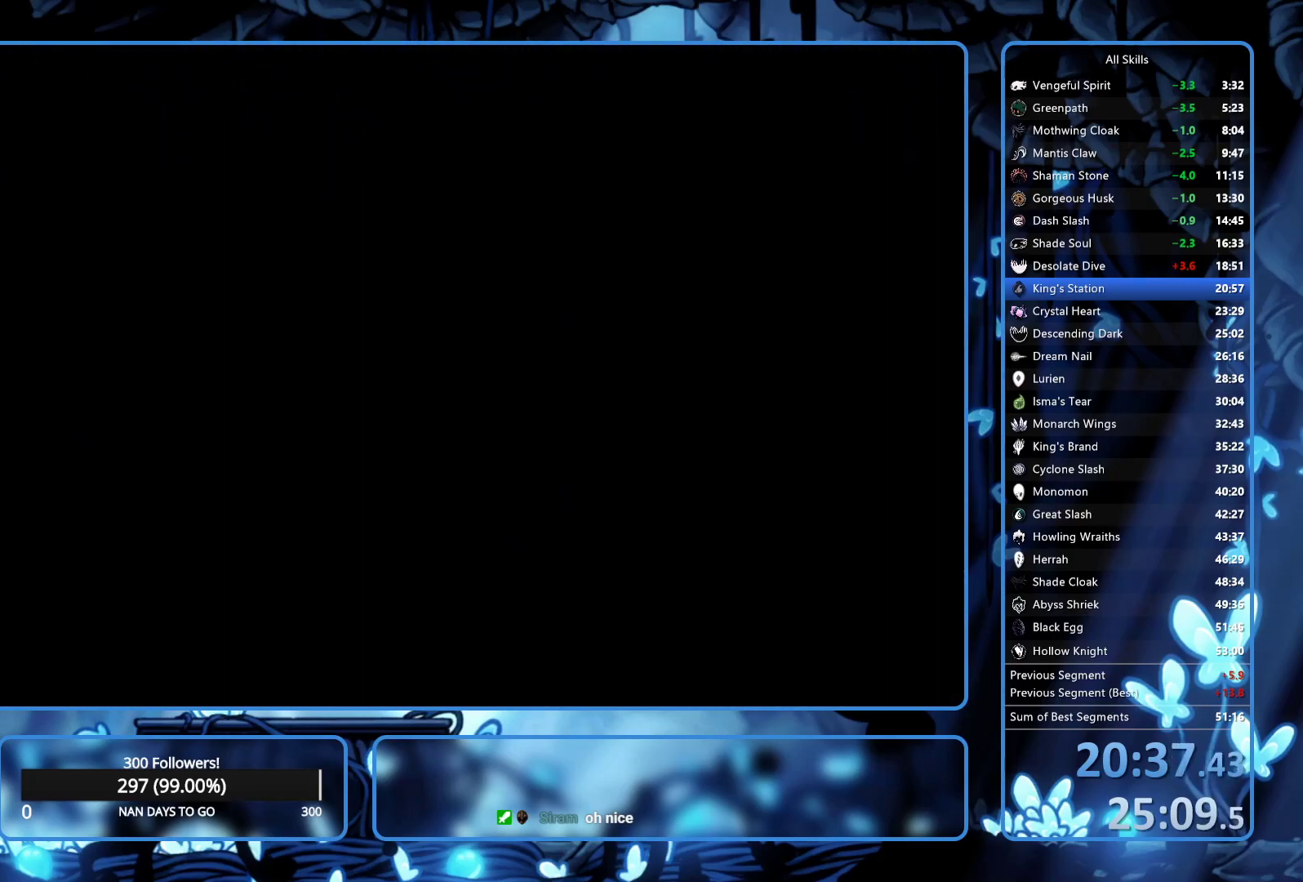
{"buttons": ["DPAD_RIGHT"], "left_stick": "center", "right_stick": "center", "button_events": [[17, "R2", "up"], [67, "R2", "down"], [283, "R2", "up"], [333, "R2", "down"], [500, "R2", "up"]]}
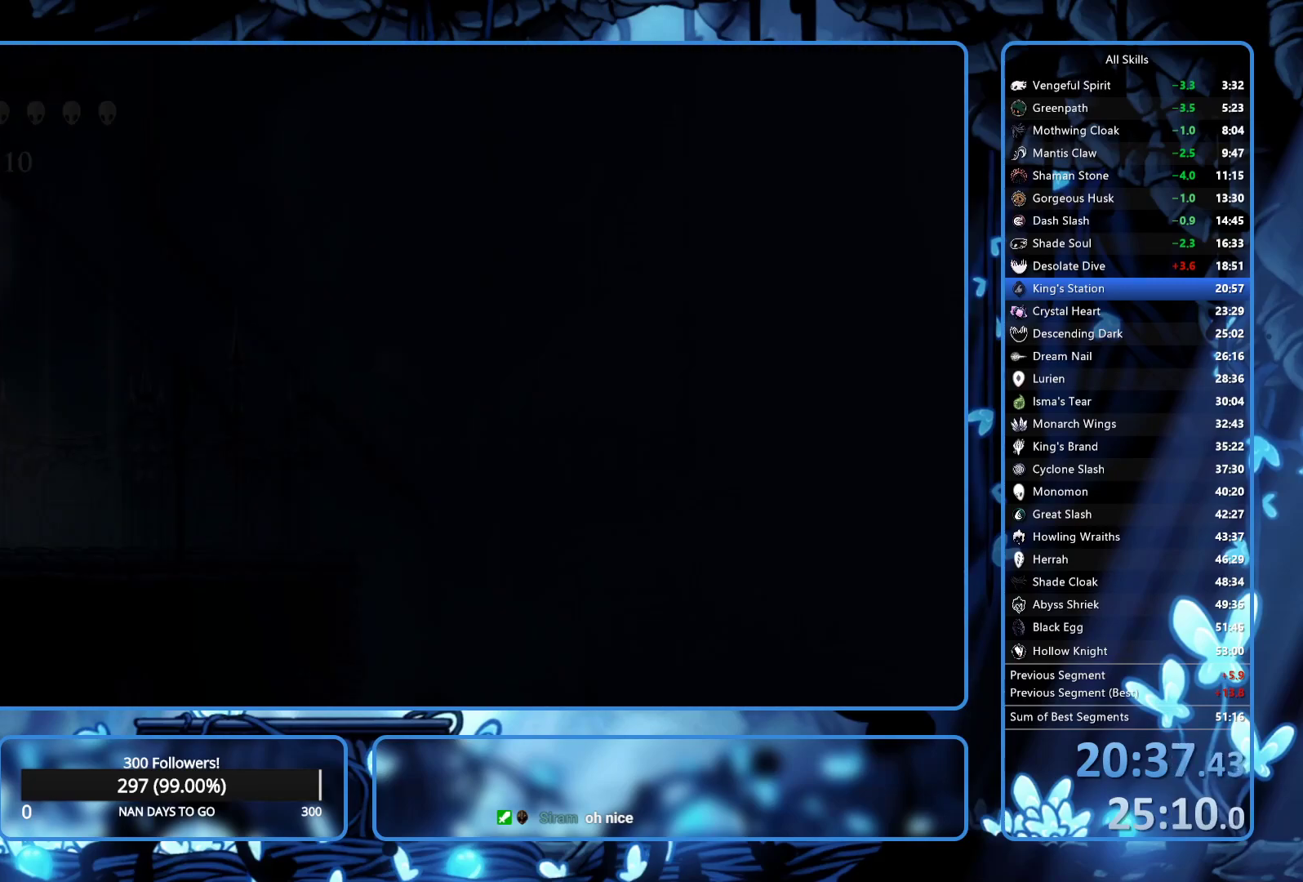
{"buttons": ["R2", "DPAD_RIGHT"], "left_stick": "center", "right_stick": "center", "button_events": [[50, "R2", "down"], [117, "R2", "up"], [167, "R2", "down"], [233, "R2", "up"], [433, "R2", "down"]]}
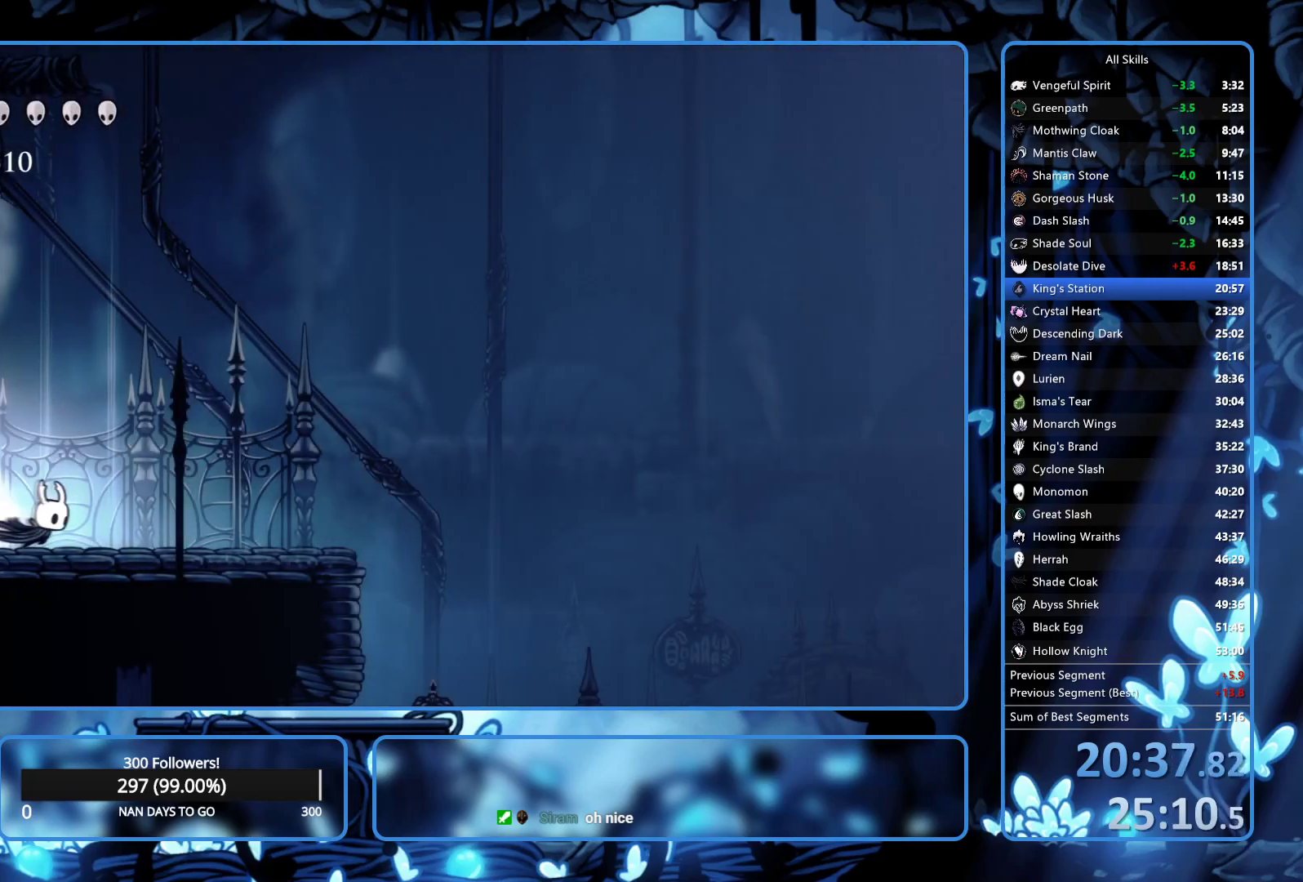
{"buttons": ["DPAD_RIGHT"], "left_stick": "center", "right_stick": "center", "button_events": [[117, "R2", "up"], [200, "R2", "down"], [433, "R2", "up"]]}
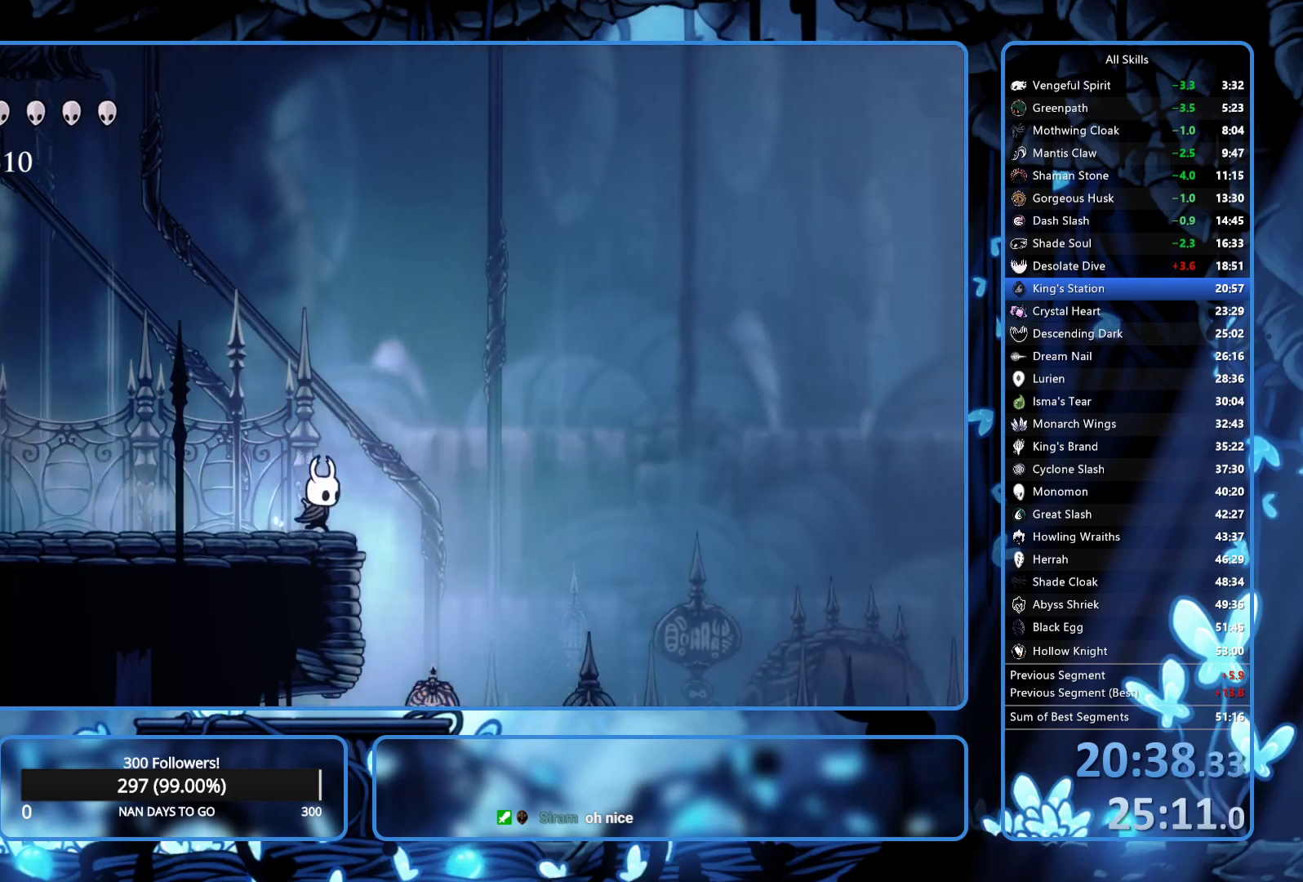
{"buttons": ["DPAD_RIGHT"], "left_stick": "center", "right_stick": "center", "button_events": [[17, "R2", "down"], [67, "R2", "up"], [150, "R2", "down"], [317, "R2", "up"], [417, "R2", "down"], [467, "R2", "up"]]}